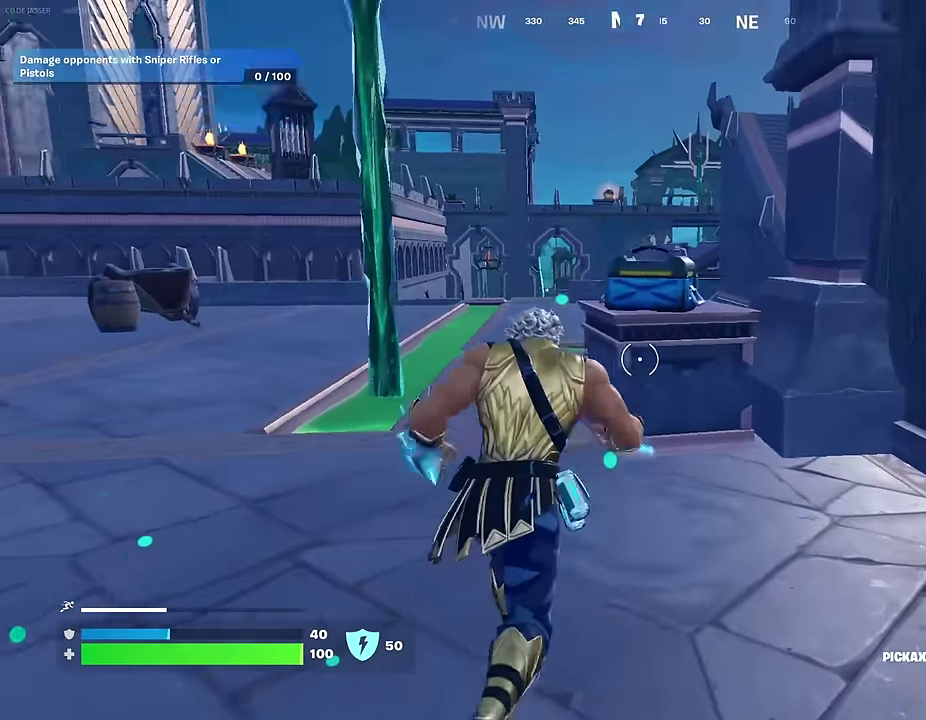
Gameplay with a controller (PlayStation layout); each line is a JSON object with the inputs held at the frame after it (dt_ms = milliseconds from this image to that frame). "events" lists button and stick changes between this image and that frame as [ms after this image, input, new state], when the widget could be followed in between. This document gives stick clicks only as held states, not as events.
{"dt_ms": 600, "buttons": ["R2"], "left_stick": "down-right", "right_stick": "center", "events": [[17, "right_stick", "center"], [100, "left_stick", "up-right"], [367, "left_stick", "down-left"], [417, "left_stick", "left"], [533, "right_stick", "down-right"], [600, "left_stick", "down-right"], [600, "right_stick", "center"]]}
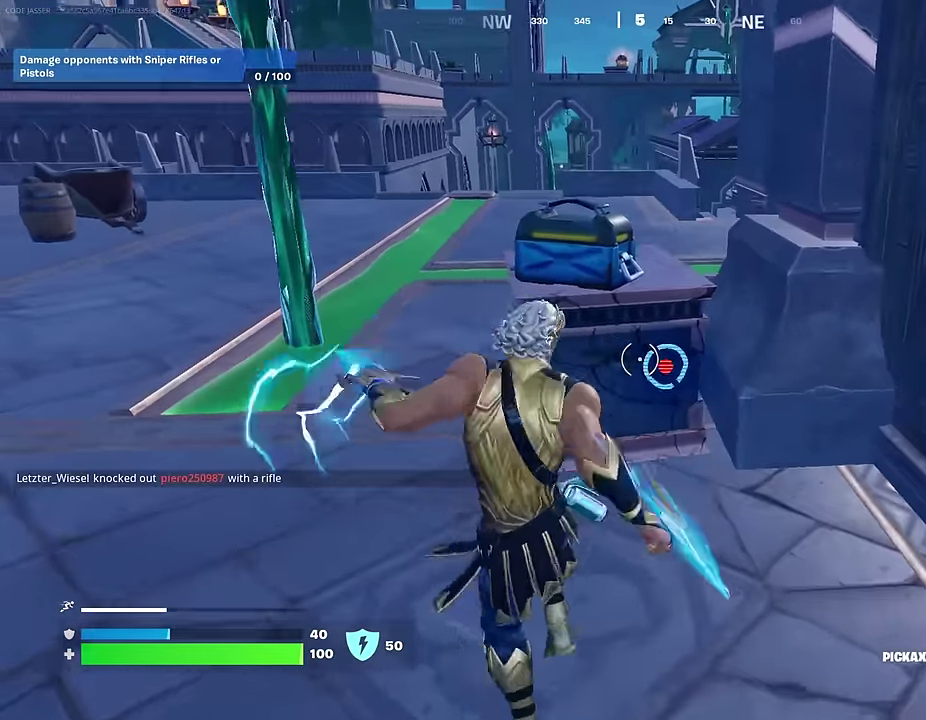
{"dt_ms": 400, "buttons": [], "left_stick": "up", "right_stick": "center", "events": [[133, "left_stick", "down"], [217, "left_stick", "left"], [233, "R2", "up"], [283, "left_stick", "up-left"], [350, "left_stick", "up"]]}
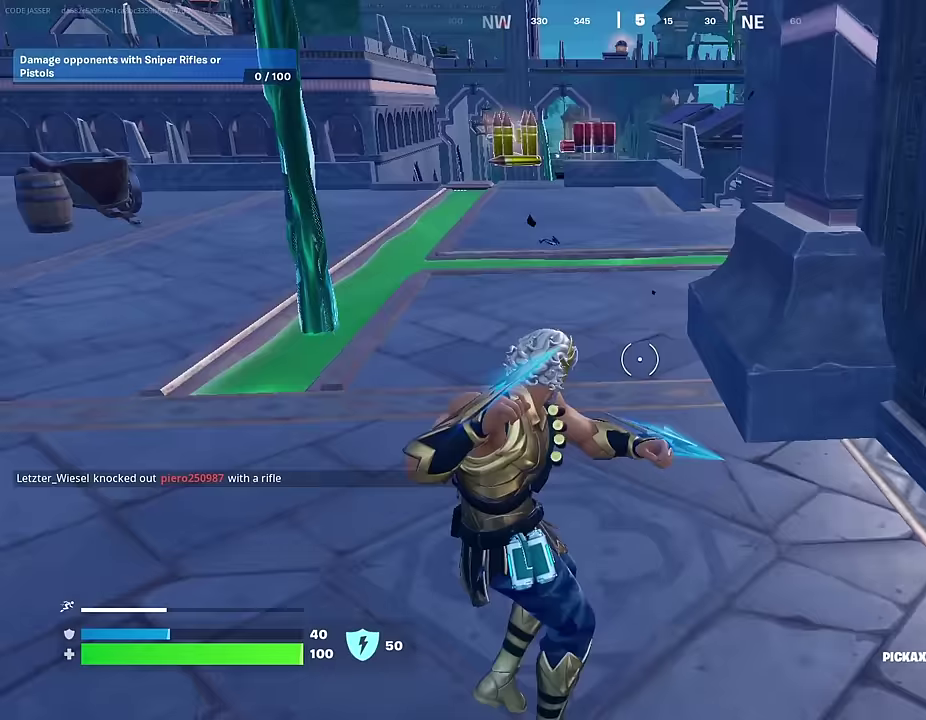
{"dt_ms": 700, "buttons": [], "left_stick": "up", "right_stick": "center"}
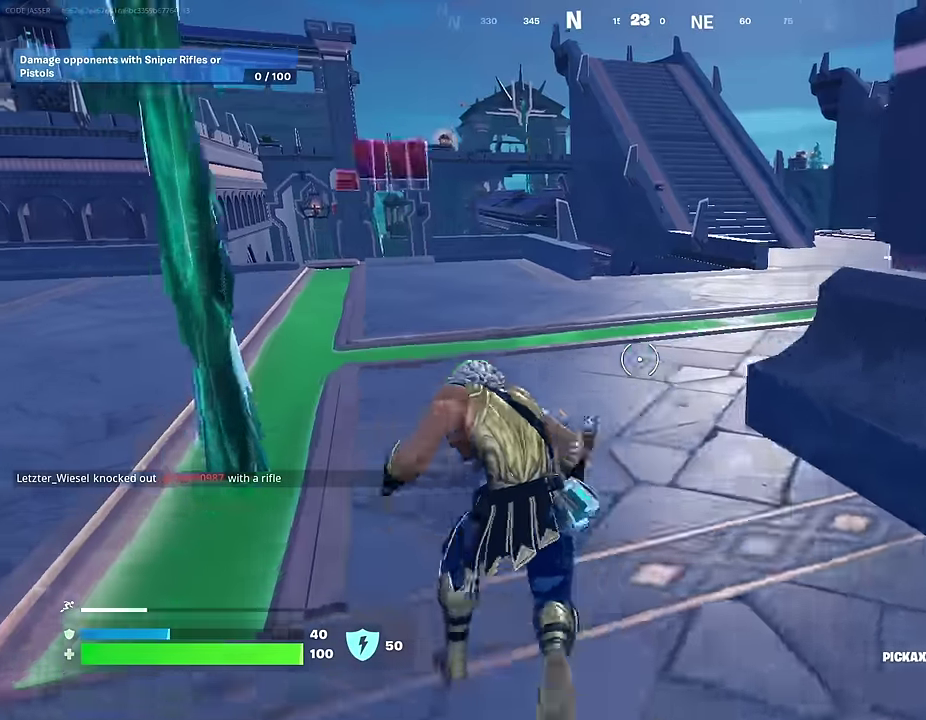
{"dt_ms": 300, "buttons": [], "left_stick": "up", "right_stick": "center", "events": [[67, "R1", "down"], [83, "left_stick", "up-left"], [150, "R1", "up"], [200, "left_stick", "up"]]}
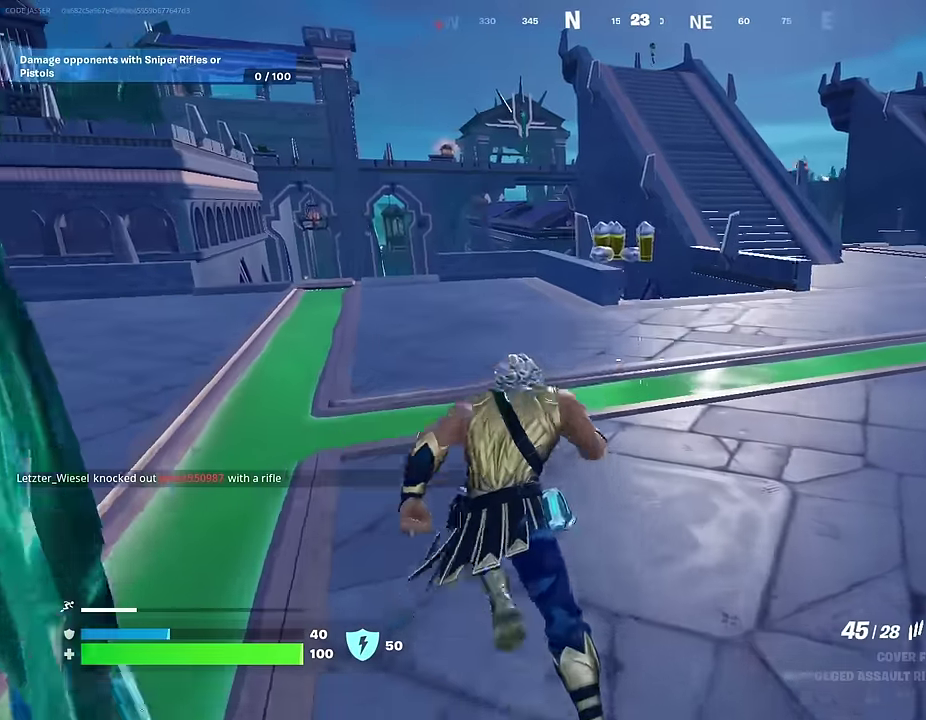
{"dt_ms": 700, "buttons": [], "left_stick": "up", "right_stick": "center"}
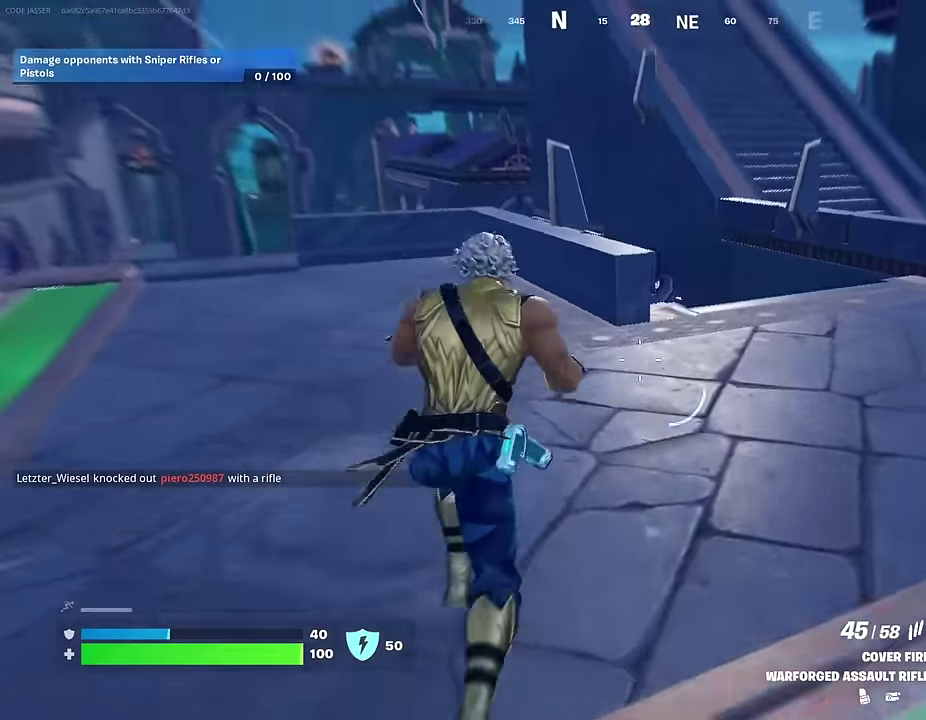
{"dt_ms": 300, "buttons": [], "left_stick": "up-left", "right_stick": "center", "events": [[50, "right_stick", "right"], [100, "left_stick", "up-left"], [217, "right_stick", "center"]]}
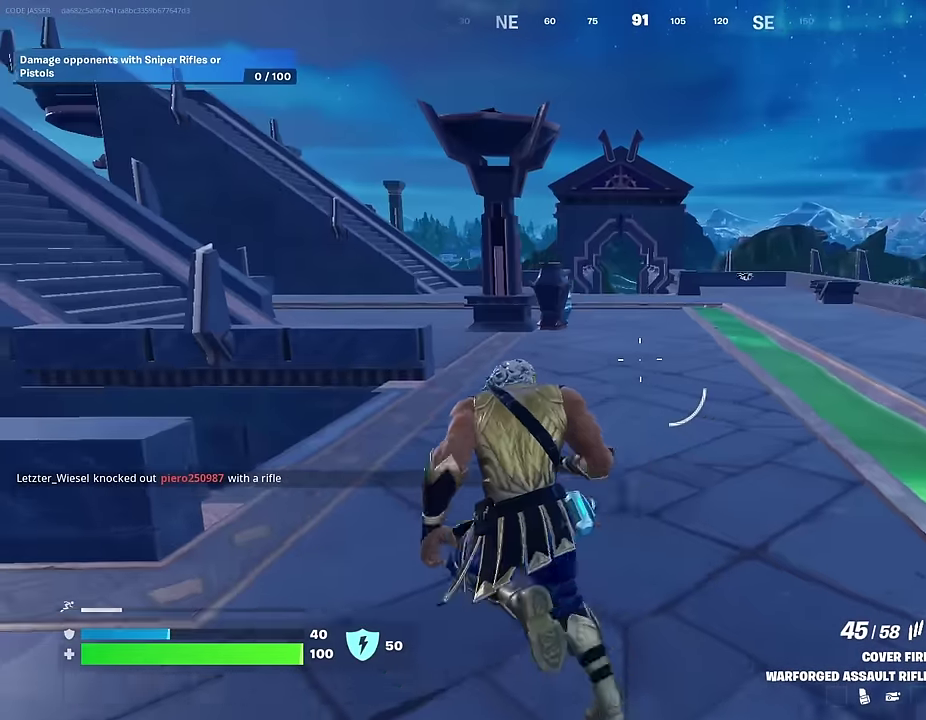
{"dt_ms": 700, "buttons": [], "left_stick": "up-right", "right_stick": "center", "events": [[200, "left_stick", "up"], [250, "left_stick", "up-right"], [250, "right_stick", "left"], [383, "right_stick", "center"], [500, "CROSS", "down"], [567, "CROSS", "up"], [567, "right_stick", "down-left"], [667, "right_stick", "center"]]}
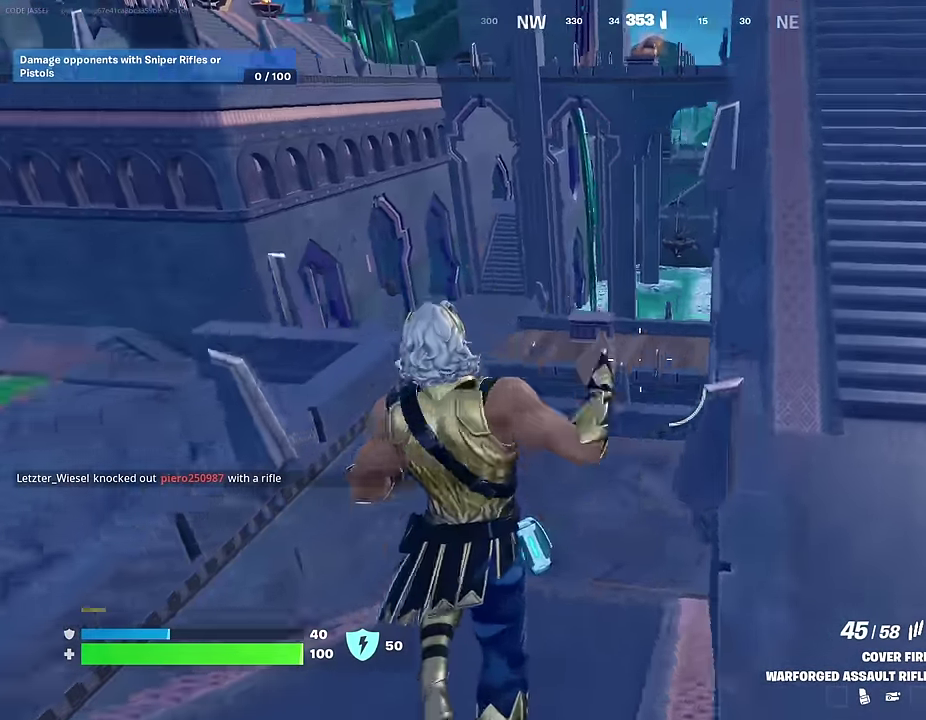
{"dt_ms": 300, "buttons": [], "left_stick": "up-right", "right_stick": "right", "events": [[300, "right_stick", "right"]]}
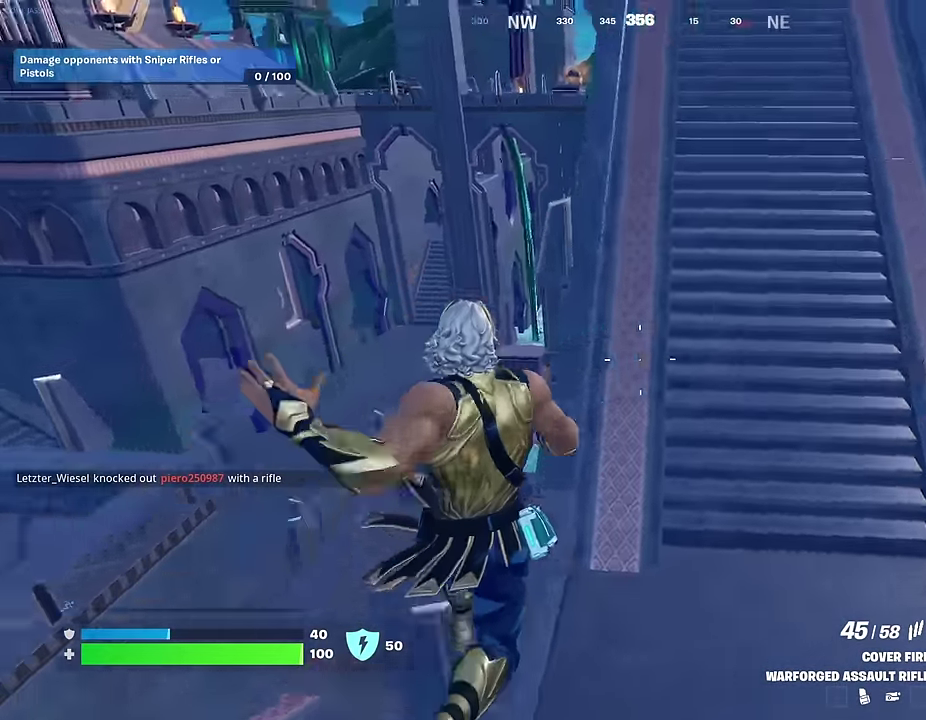
{"dt_ms": 600, "buttons": [], "left_stick": "up", "right_stick": "left", "events": [[17, "L1", "down"], [83, "L1", "up"], [167, "L1", "down"], [217, "L1", "up"], [217, "right_stick", "center"], [467, "left_stick", "up"], [500, "CROSS", "down"], [517, "left_stick", "up-left"], [567, "CROSS", "up"], [567, "right_stick", "left"], [600, "left_stick", "up"]]}
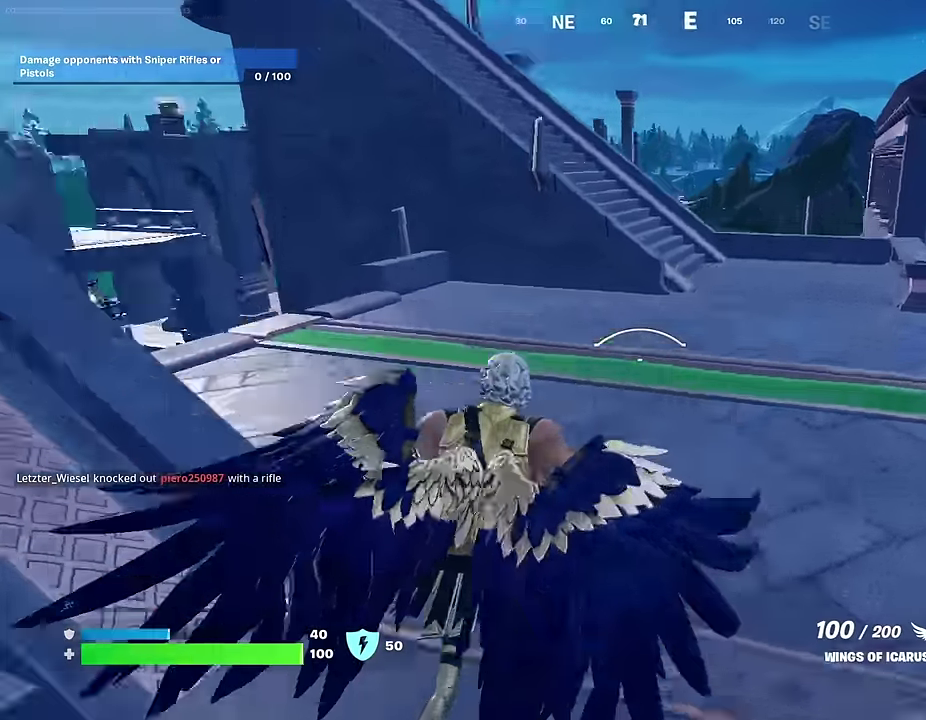
{"dt_ms": 400, "buttons": [], "left_stick": "up", "right_stick": "center", "events": [[67, "R2", "down"], [83, "right_stick", "center"], [167, "R2", "up"]]}
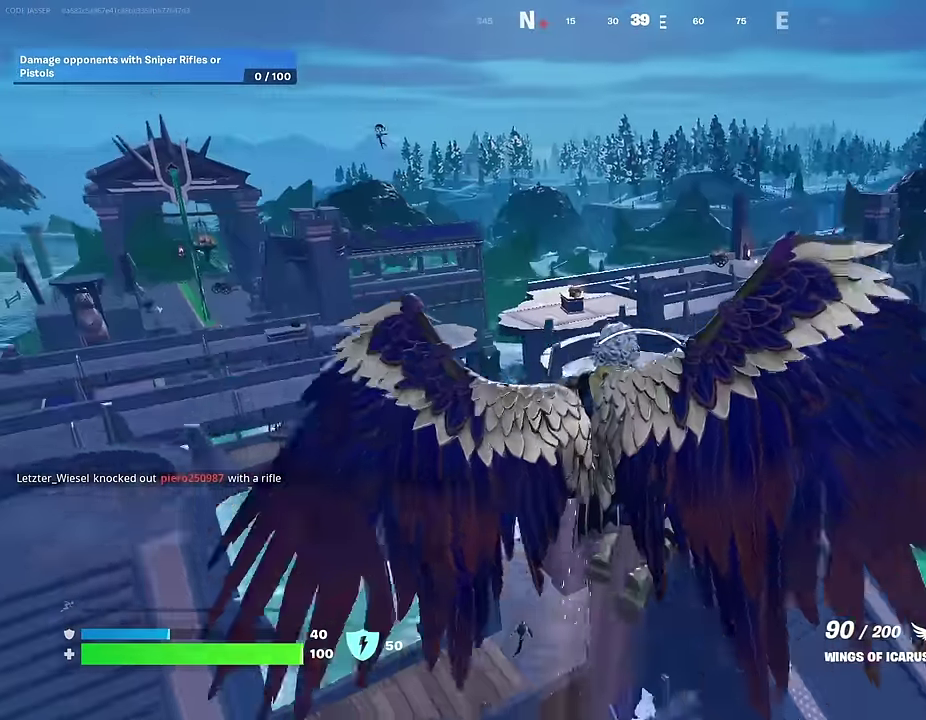
{"dt_ms": 600, "buttons": [], "left_stick": "up", "right_stick": "center", "events": [[50, "right_stick", "down-left"], [150, "right_stick", "center"]]}
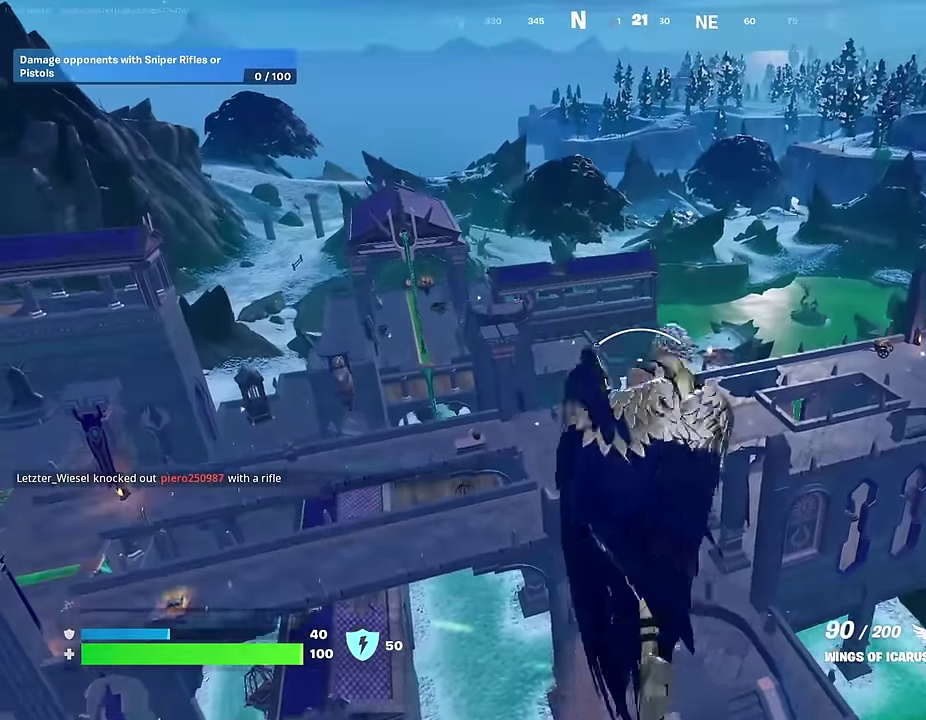
{"dt_ms": 400, "buttons": [], "left_stick": "up", "right_stick": "center", "events": []}
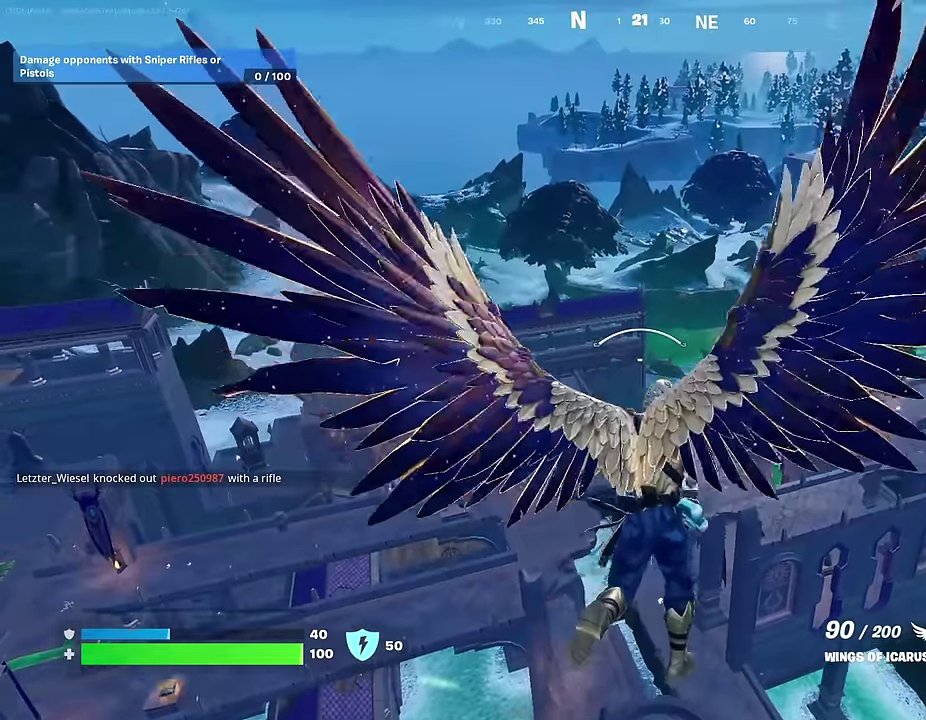
{"dt_ms": 600, "buttons": ["R2"], "left_stick": "up-left", "right_stick": "center", "events": [[400, "left_stick", "up-left"], [400, "right_stick", "up"], [450, "R2", "down"], [500, "right_stick", "center"]]}
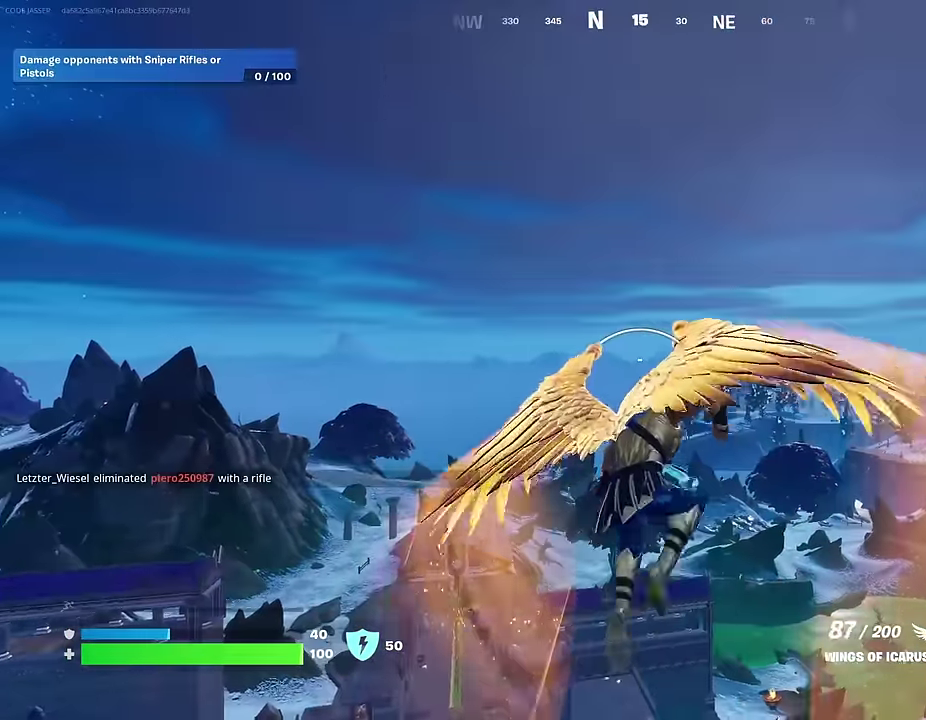
{"dt_ms": 400, "buttons": ["R2"], "left_stick": "up", "right_stick": "center", "events": [[100, "left_stick", "up"]]}
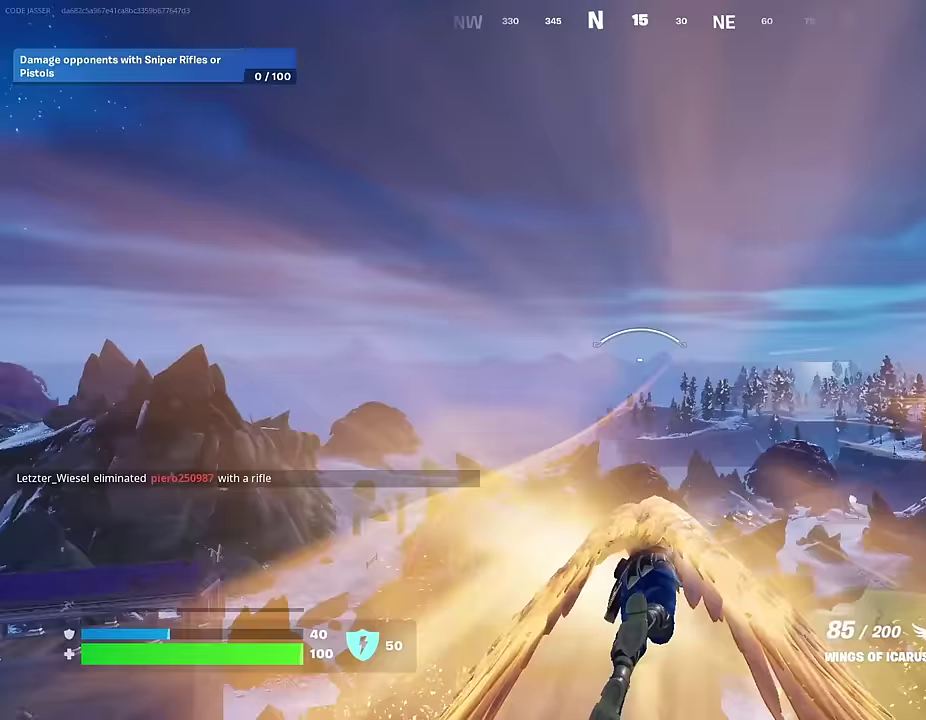
{"dt_ms": 600, "buttons": ["R2"], "left_stick": "up", "right_stick": "center", "events": []}
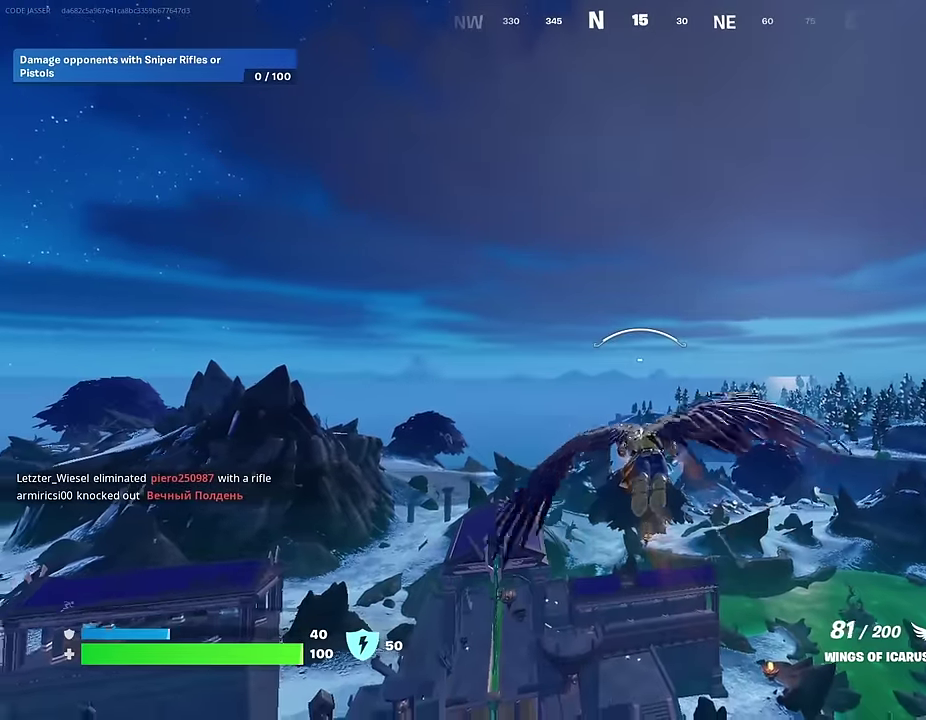
{"dt_ms": 400, "buttons": ["R2"], "left_stick": "up", "right_stick": "center", "events": []}
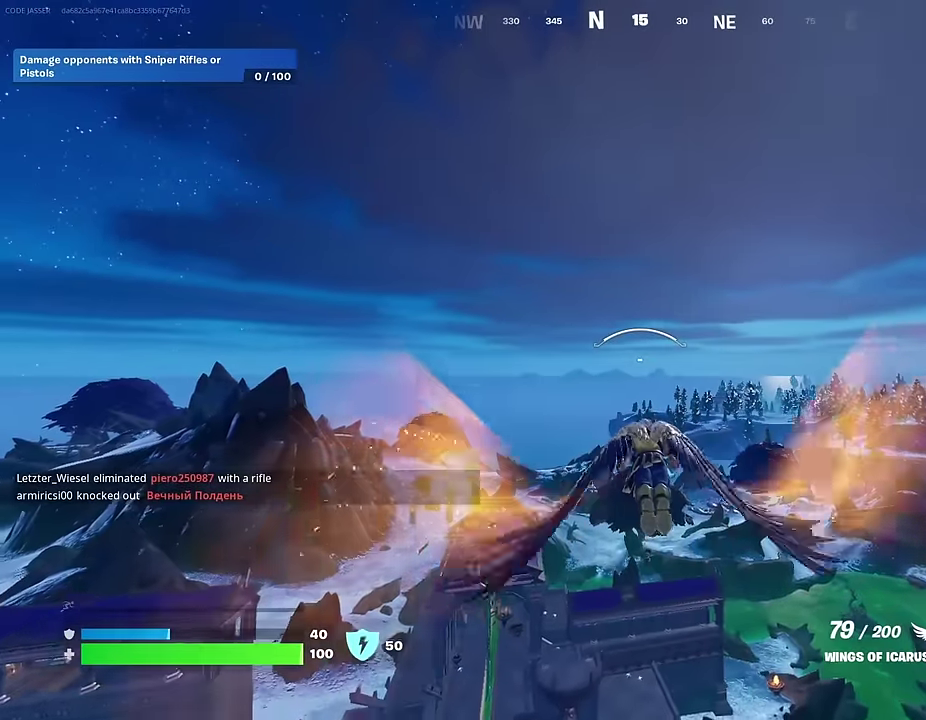
{"dt_ms": 500, "buttons": ["R2"], "left_stick": "up", "right_stick": "center", "events": [[250, "right_stick", "down"], [417, "right_stick", "center"]]}
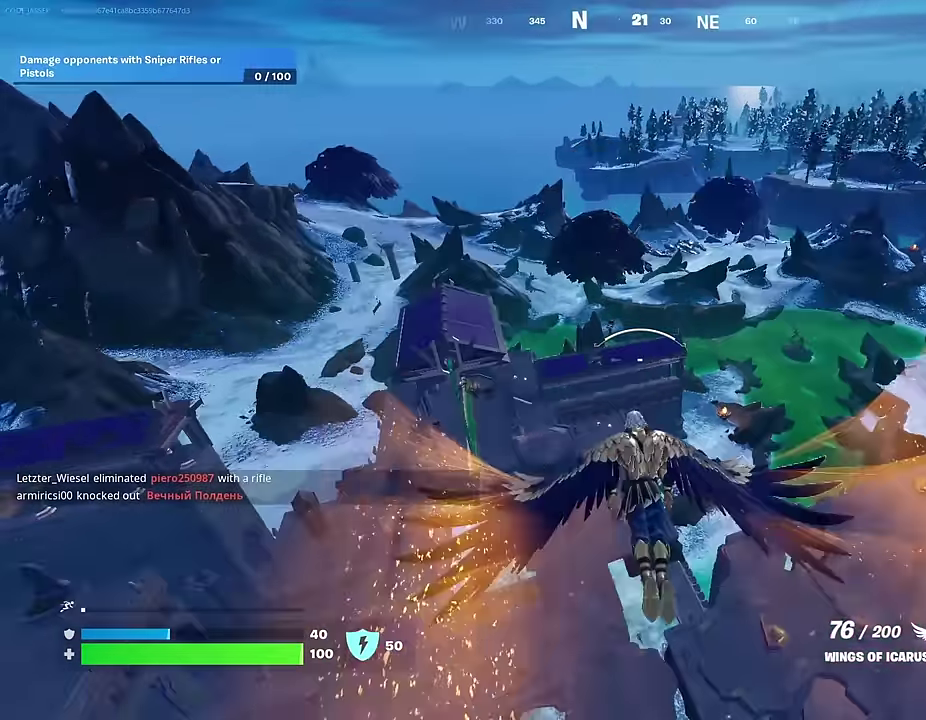
{"dt_ms": 500, "buttons": ["R2"], "left_stick": "up", "right_stick": "right", "events": [[483, "right_stick", "right"]]}
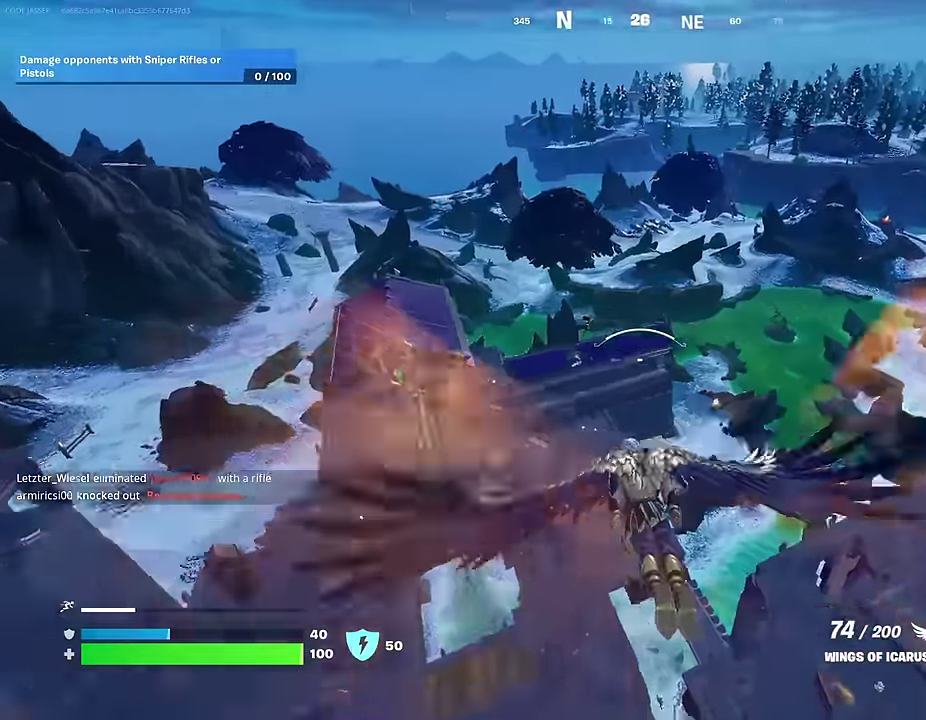
{"dt_ms": 500, "buttons": ["R2"], "left_stick": "center", "right_stick": "center", "events": [[67, "left_stick", "up-right"], [117, "left_stick", "down-left"], [117, "right_stick", "center"], [233, "left_stick", "up-right"], [333, "left_stick", "center"]]}
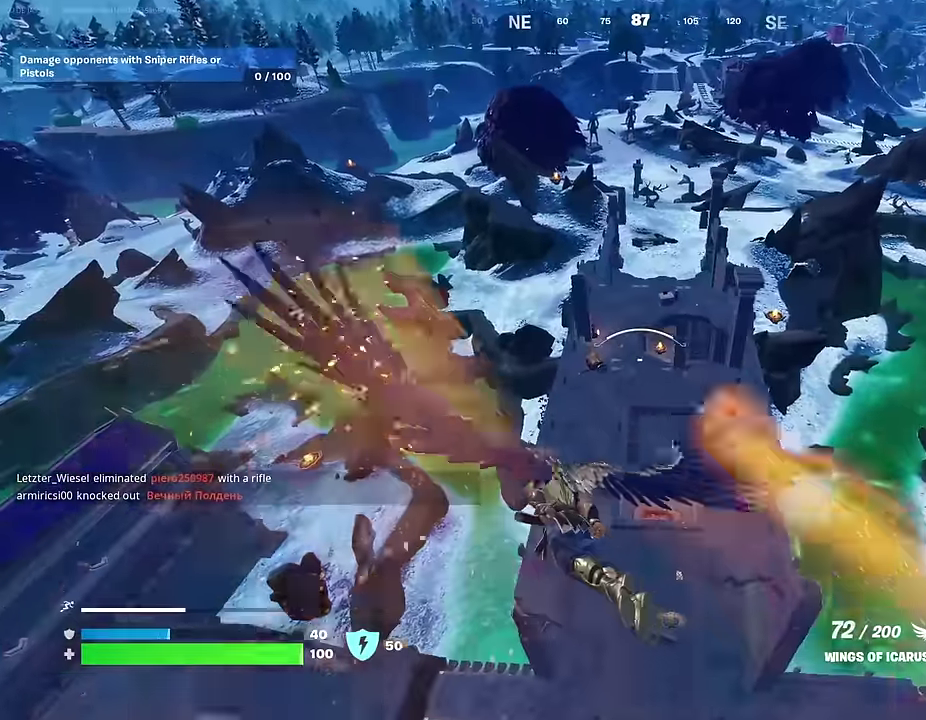
{"dt_ms": 500, "buttons": ["R2"], "left_stick": "center", "right_stick": "center", "events": [[183, "right_stick", "left"], [367, "right_stick", "center"]]}
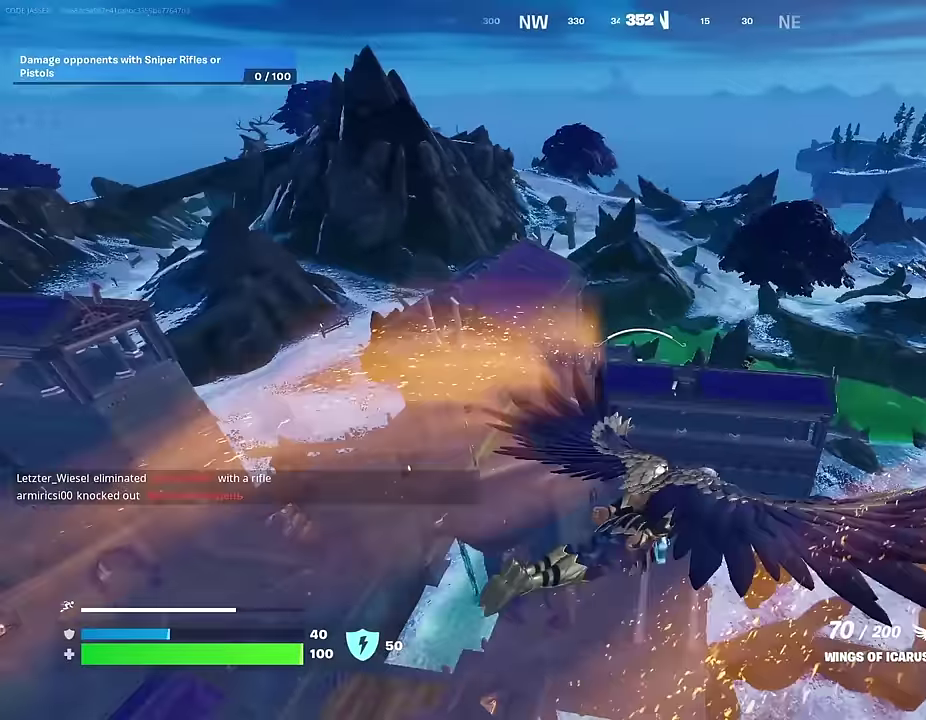
{"dt_ms": 500, "buttons": ["R2"], "left_stick": "center", "right_stick": "center", "events": []}
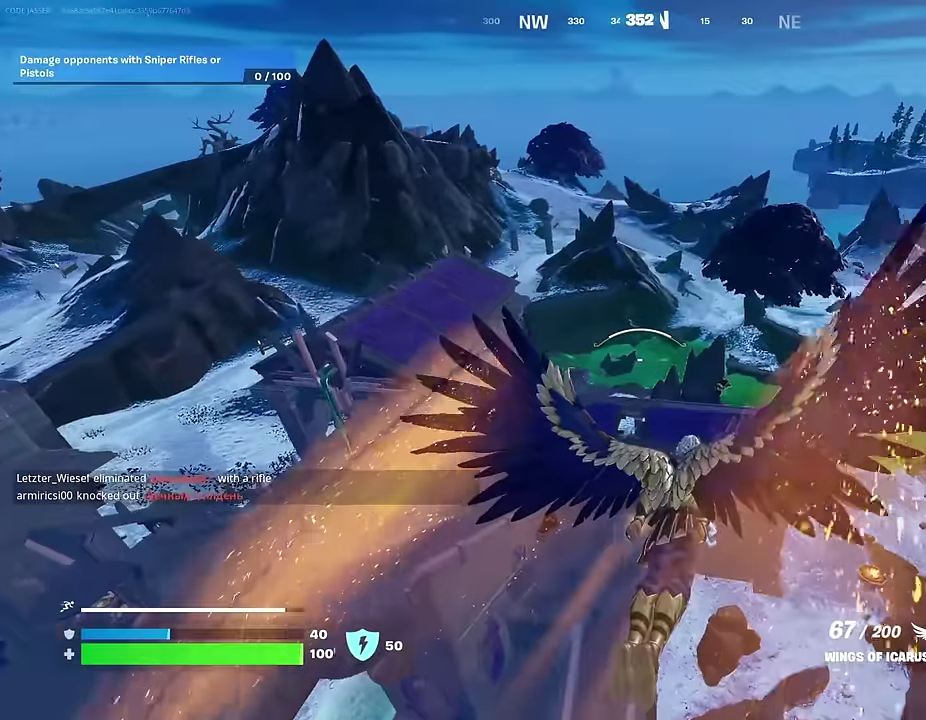
{"dt_ms": 500, "buttons": [], "left_stick": "center", "right_stick": "center", "events": [[100, "R2", "up"]]}
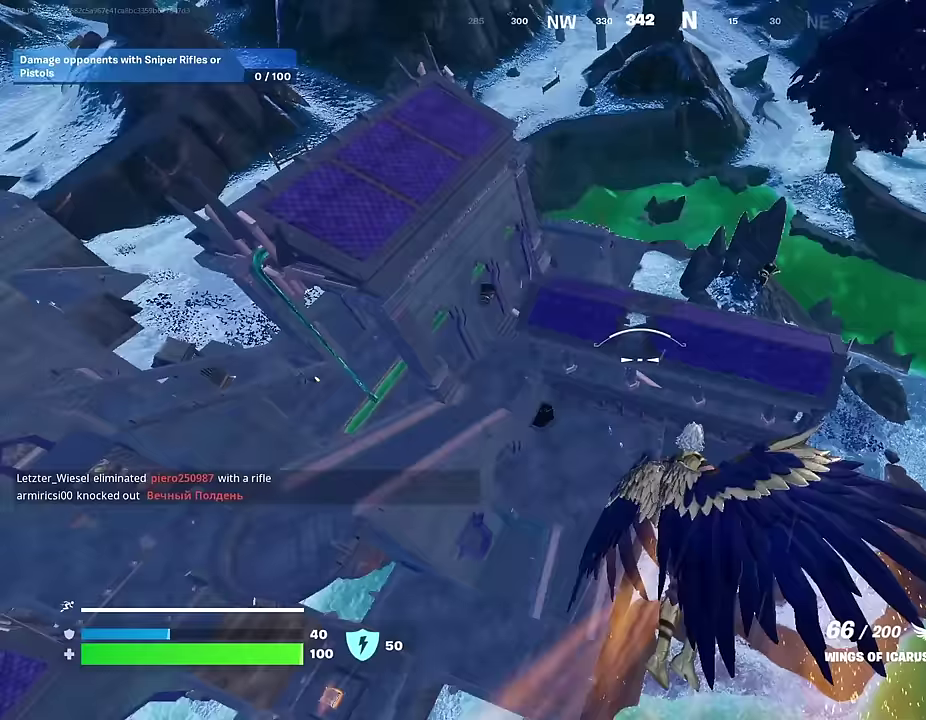
{"dt_ms": 500, "buttons": [], "left_stick": "down", "right_stick": "center", "events": [[467, "left_stick", "down"]]}
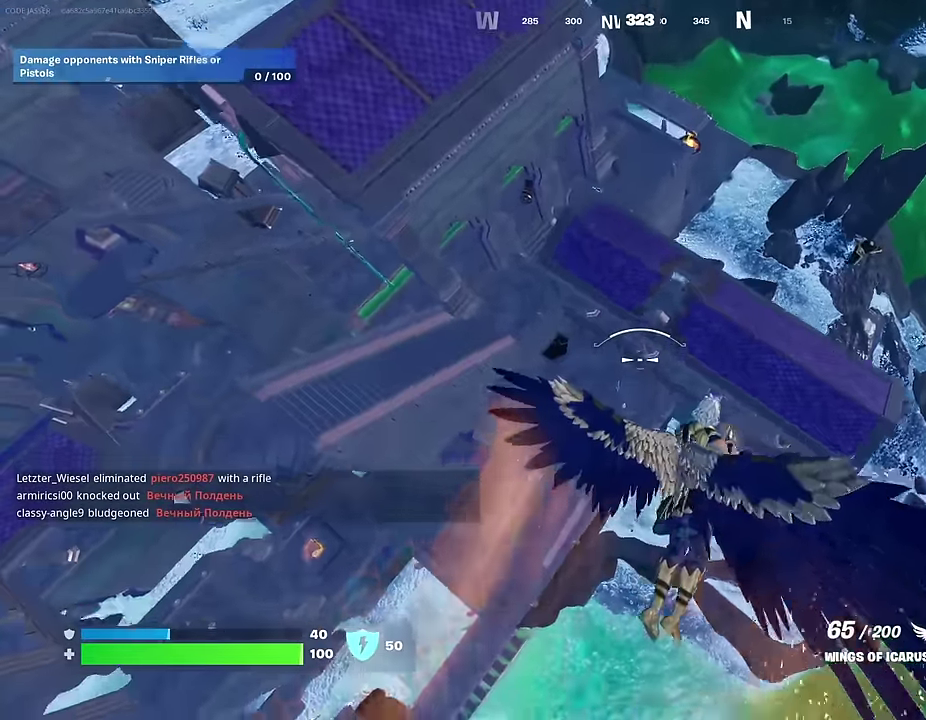
{"dt_ms": 500, "buttons": [], "left_stick": "down-right", "right_stick": "center", "events": [[200, "left_stick", "down-right"], [350, "left_stick", "right"], [383, "right_stick", "right"], [467, "right_stick", "center"], [500, "left_stick", "down-right"]]}
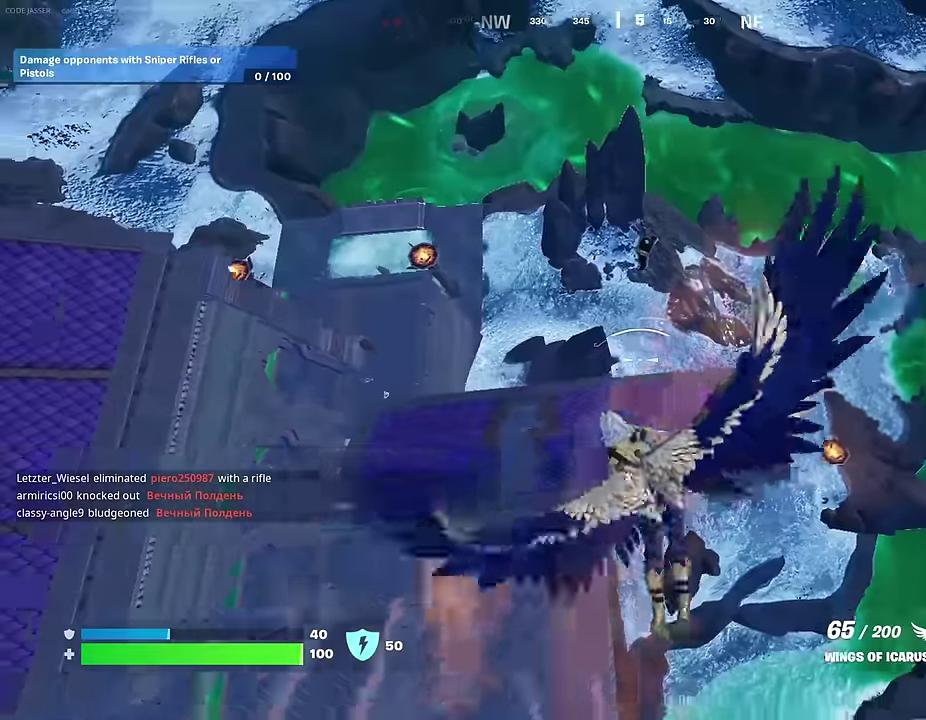
{"dt_ms": 400, "buttons": [], "left_stick": "up", "right_stick": "left", "events": [[217, "left_stick", "center"], [233, "right_stick", "left"], [300, "left_stick", "up-left"], [383, "left_stick", "up"]]}
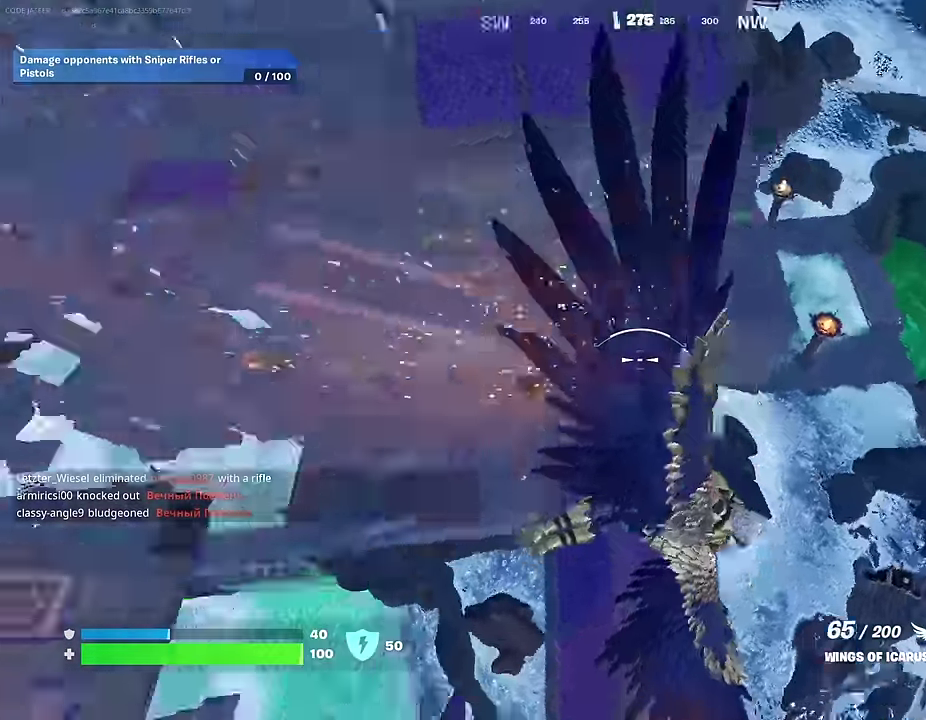
{"dt_ms": 600, "buttons": [], "left_stick": "center", "right_stick": "center", "events": [[50, "right_stick", "center"], [117, "left_stick", "up-right"], [267, "left_stick", "up"], [333, "right_stick", "up-left"], [350, "left_stick", "up-left"], [450, "right_stick", "center"], [567, "left_stick", "center"]]}